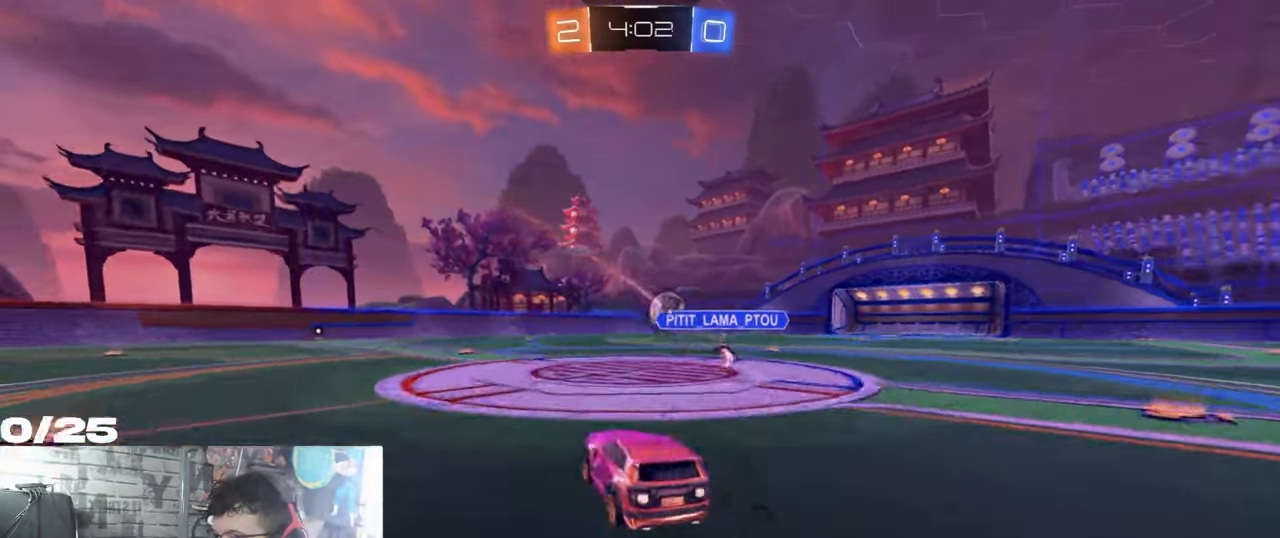
Gameplay with a controller (Xbox layout); each line is a JSON object with the inputs held at the frame after it. "events" lists button and stick changes between this image and that frame as [ms after this image, input, new state], when the widget could be followed in between. Not read: R3.
{"buttons": ["R1", "R2"], "left_stick": "left", "right_stick": "center", "events": [[467, "left_stick", "left"]]}
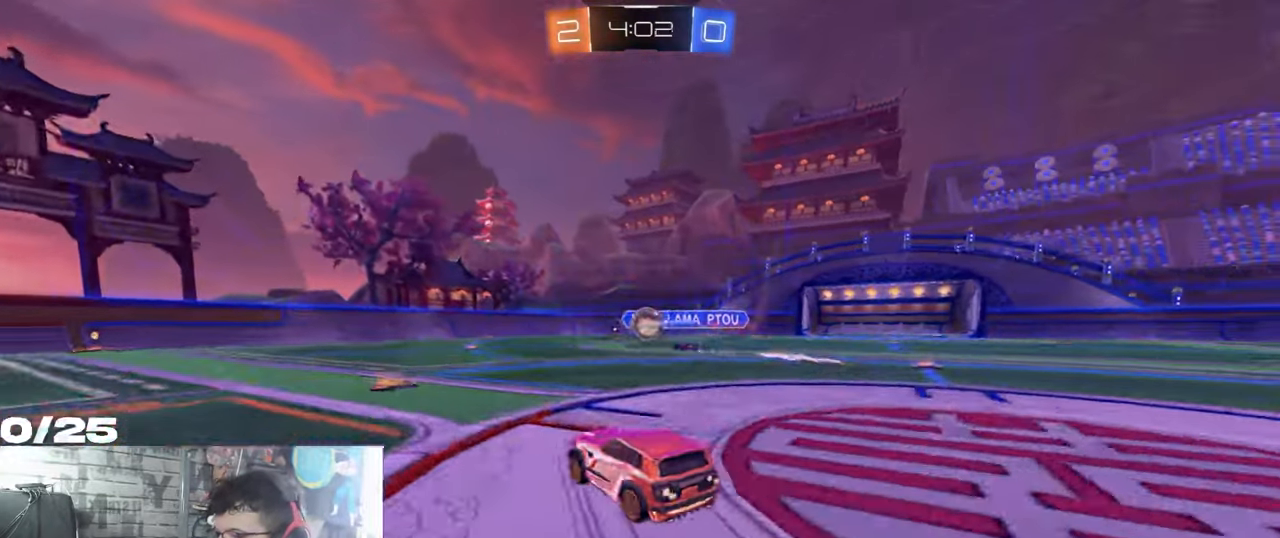
{"buttons": ["R2"], "left_stick": "left", "right_stick": "center", "events": [[151, "R1", "up"]]}
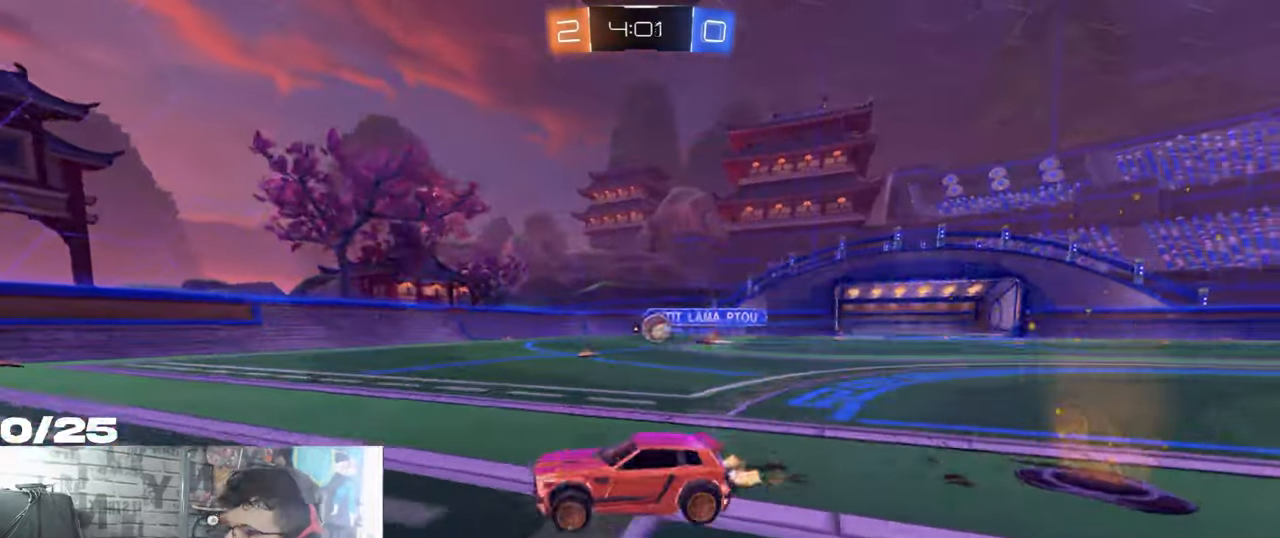
{"buttons": ["R2"], "left_stick": "right", "right_stick": "center", "events": [[167, "left_stick", "right"]]}
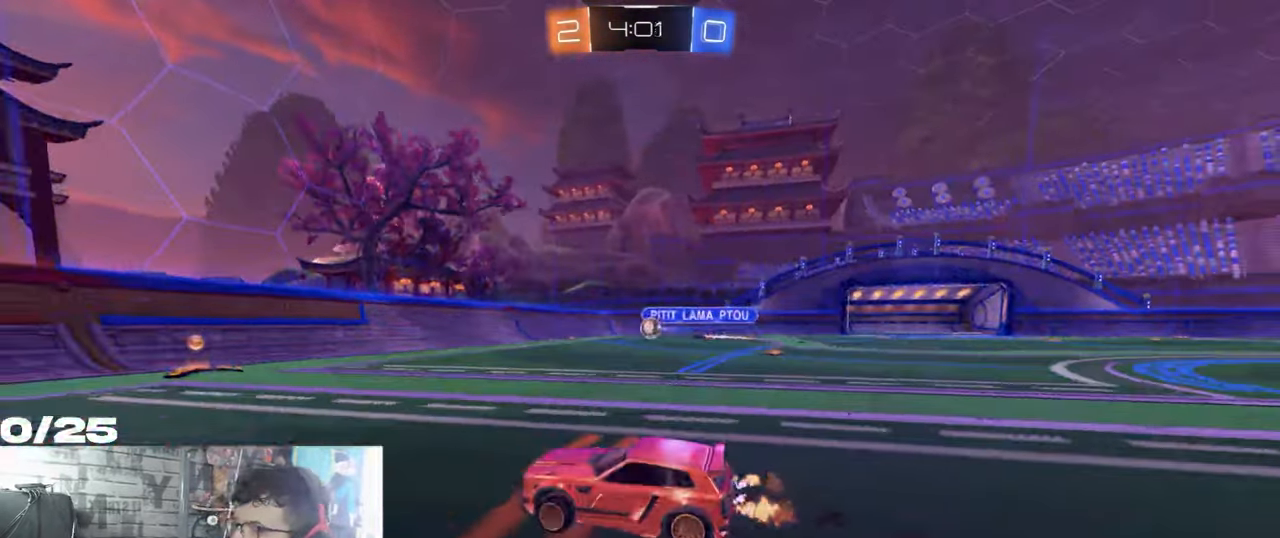
{"buttons": ["R2"], "left_stick": "center", "right_stick": "center", "events": [[84, "left_stick", "center"], [317, "left_stick", "right"], [468, "left_stick", "center"]]}
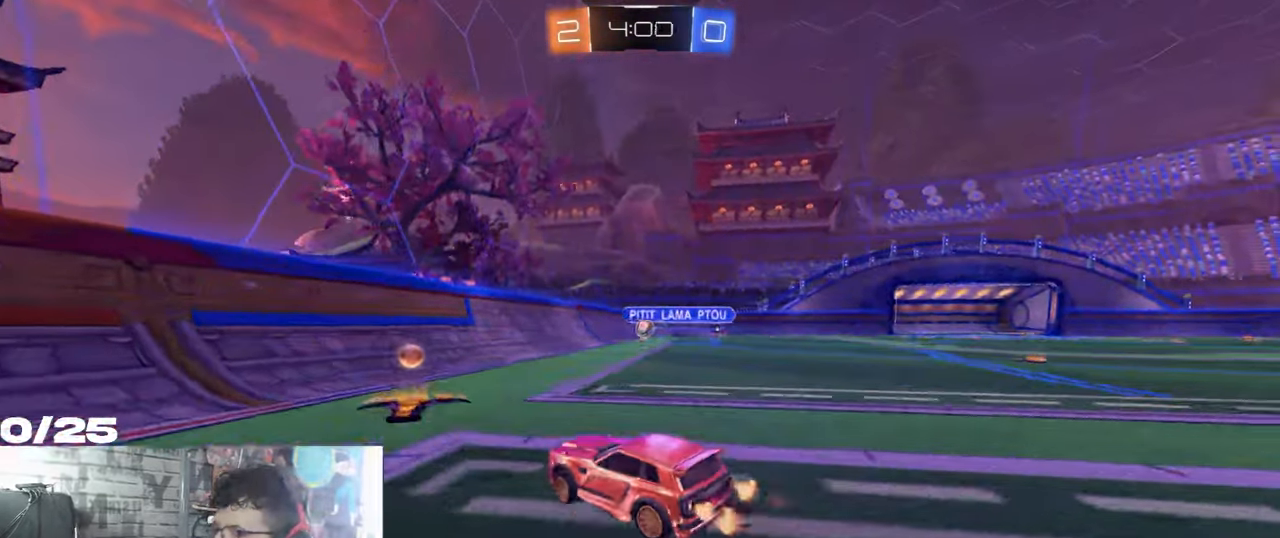
{"buttons": ["L1", "R2"], "left_stick": "left", "right_stick": "center", "events": [[117, "left_stick", "left"], [133, "L2", "down"], [150, "R2", "up"], [334, "R2", "down"], [350, "L2", "up"], [500, "L1", "down"]]}
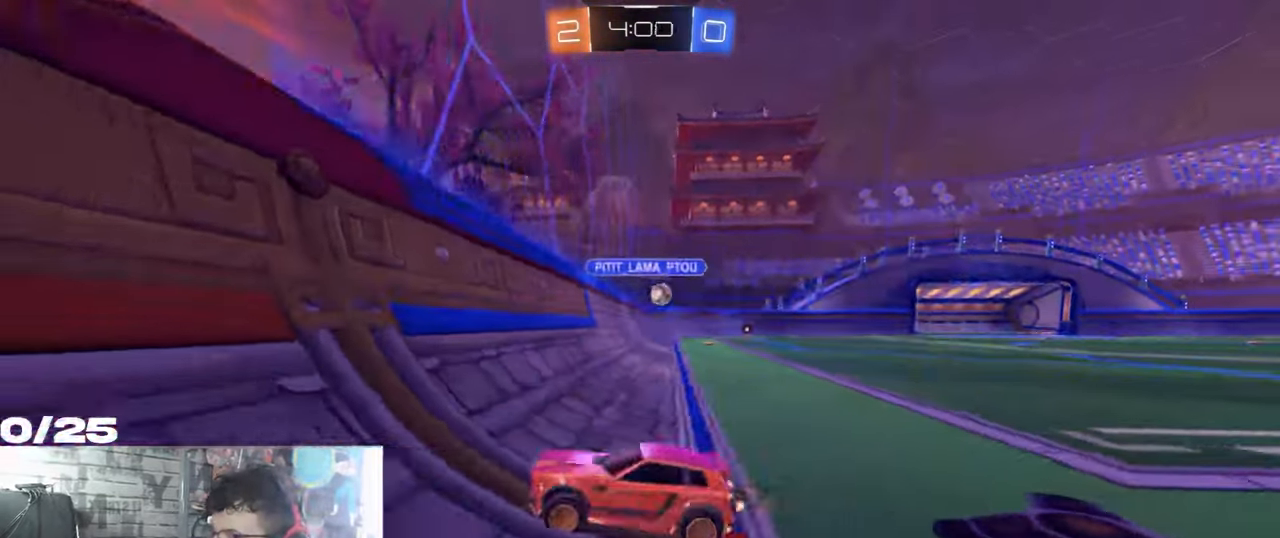
{"buttons": ["R2"], "left_stick": "left", "right_stick": "center", "events": [[167, "L1", "up"]]}
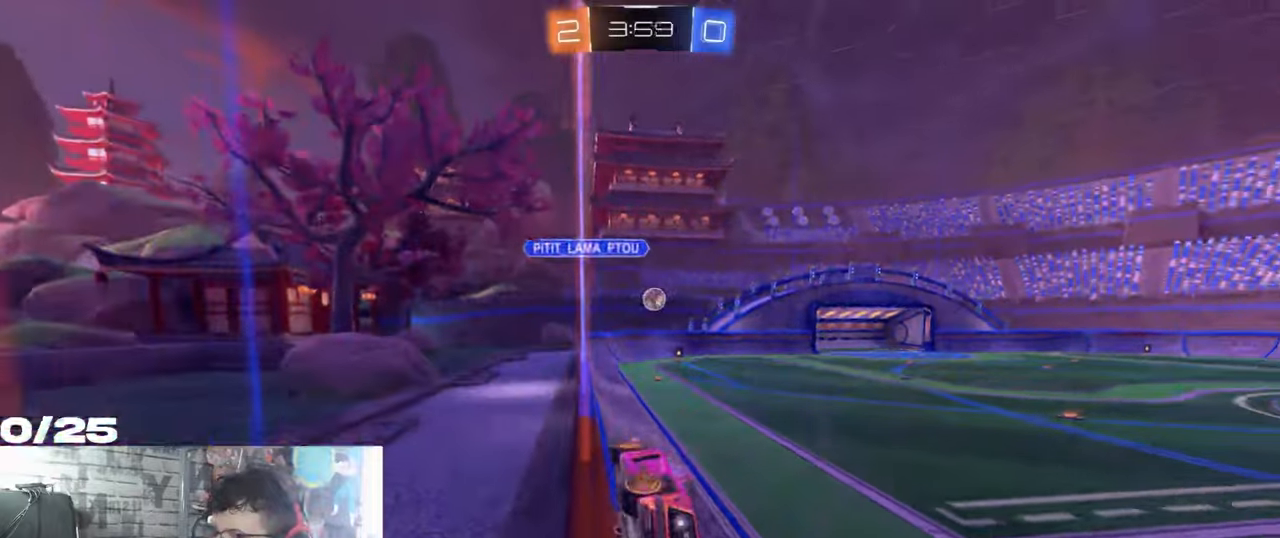
{"buttons": ["R1", "R2"], "left_stick": "left", "right_stick": "center", "events": [[34, "R1", "down"]]}
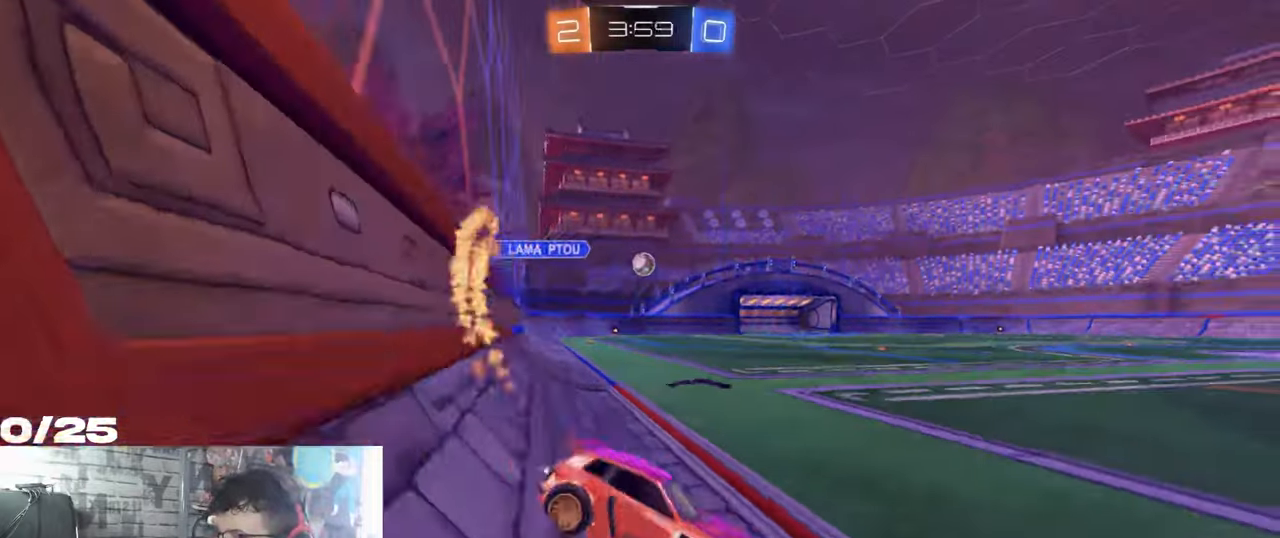
{"buttons": ["R1", "R2"], "left_stick": "left", "right_stick": "center", "events": []}
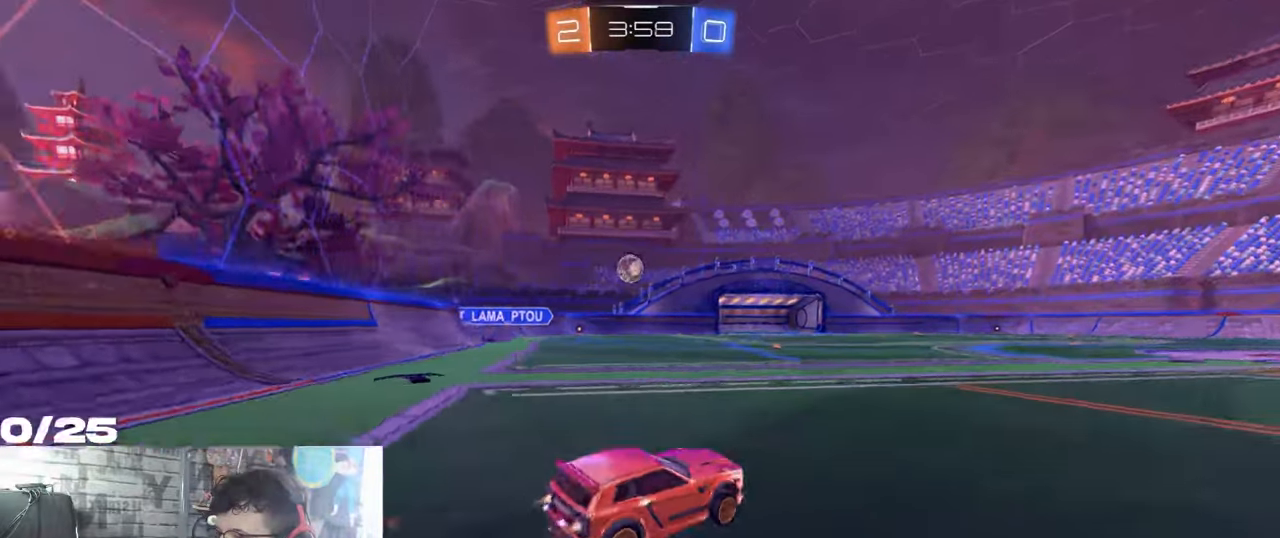
{"buttons": ["R2"], "left_stick": "left", "right_stick": "center", "events": [[117, "left_stick", "center"], [251, "left_stick", "left"], [284, "R1", "up"]]}
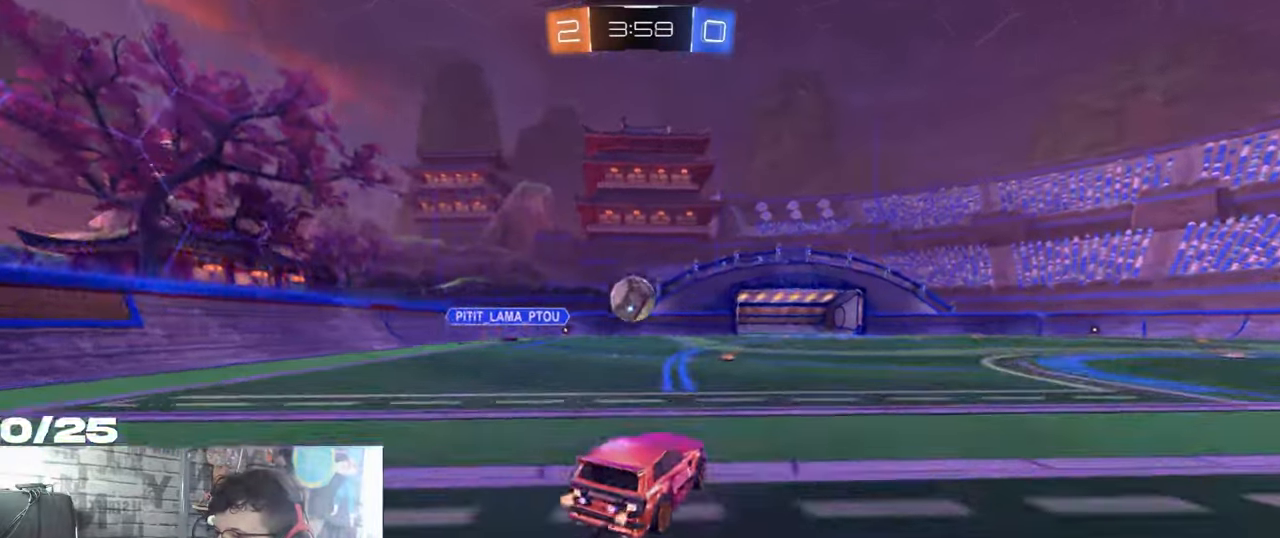
{"buttons": ["A", "L1", "R2"], "left_stick": "left", "right_stick": "center", "events": [[117, "A", "down"], [300, "A", "up"], [334, "L1", "down"], [367, "A", "down"]]}
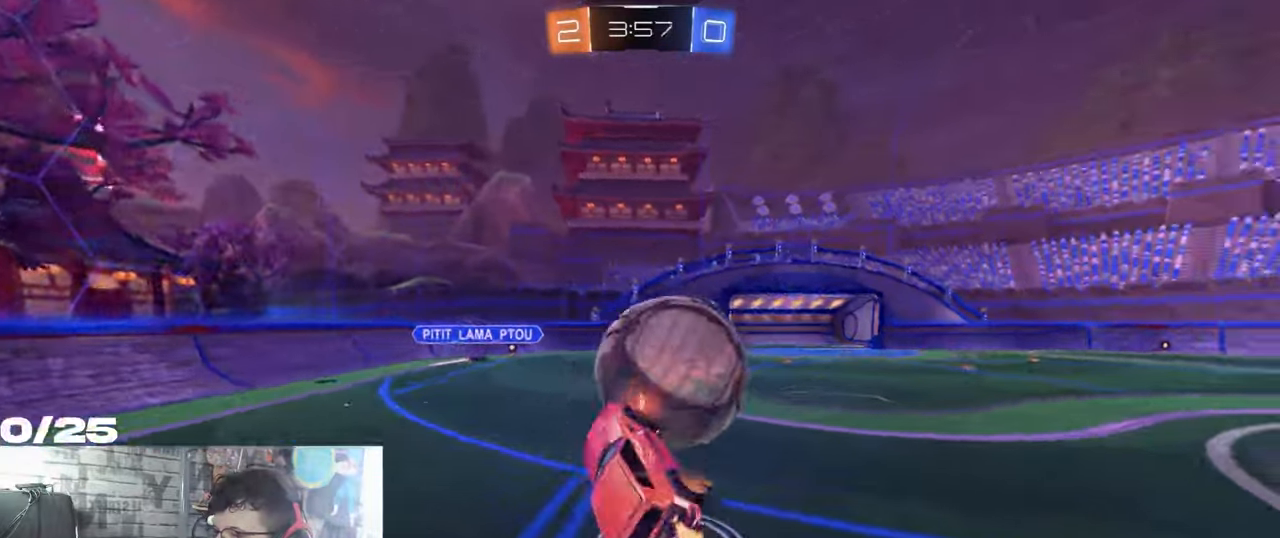
{"buttons": ["R2"], "left_stick": "center", "right_stick": "center"}
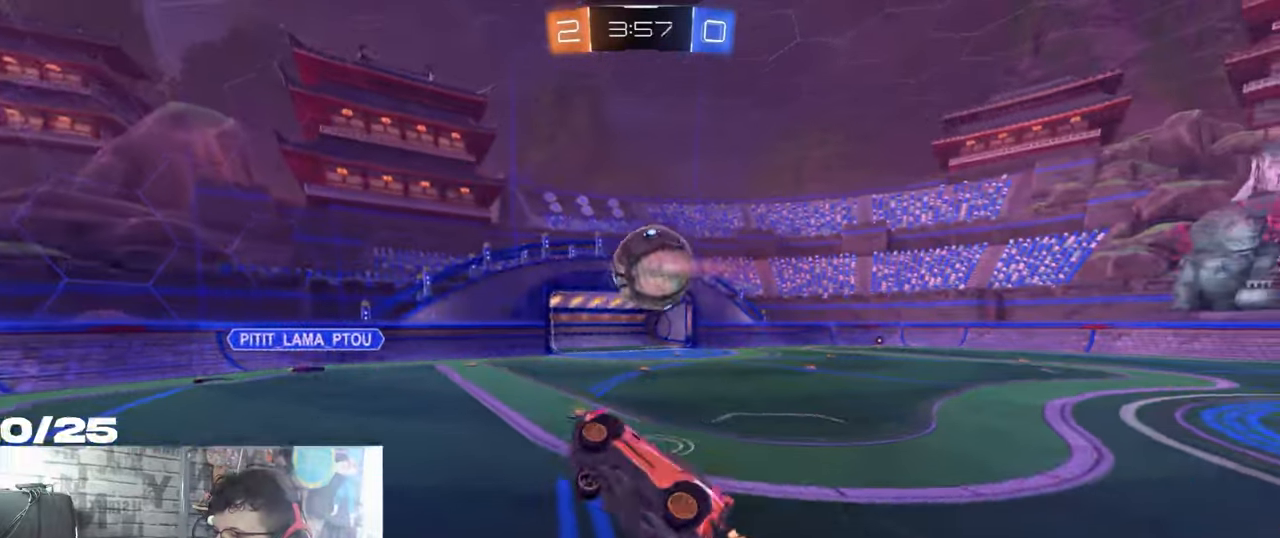
{"buttons": ["R2"], "left_stick": "right", "right_stick": "center", "events": [[150, "left_stick", "right"], [350, "left_stick", "center"], [434, "left_stick", "right"]]}
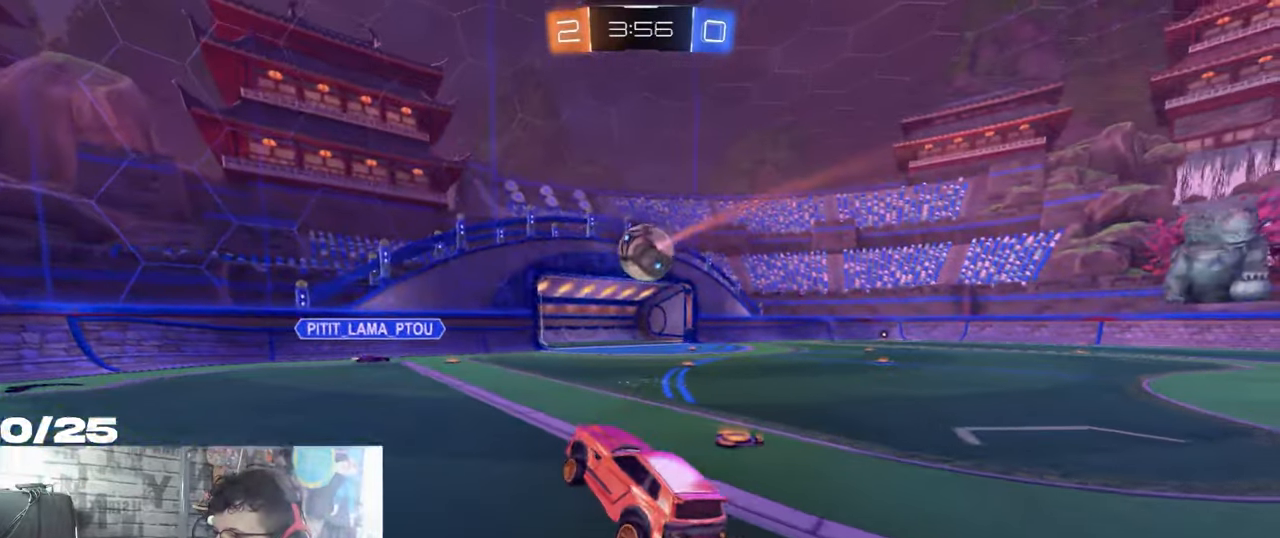
{"buttons": ["R1", "R2"], "left_stick": "right", "right_stick": "center", "events": [[167, "R1", "down"]]}
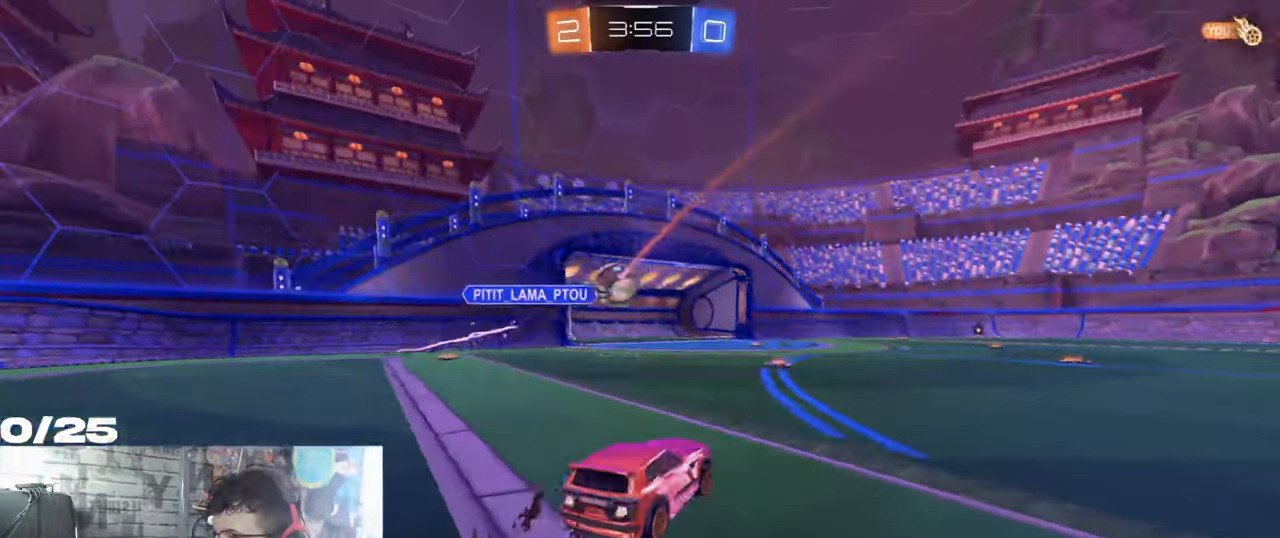
{"buttons": ["R2"], "left_stick": "center", "right_stick": "center", "events": [[267, "left_stick", "center"], [434, "R1", "up"]]}
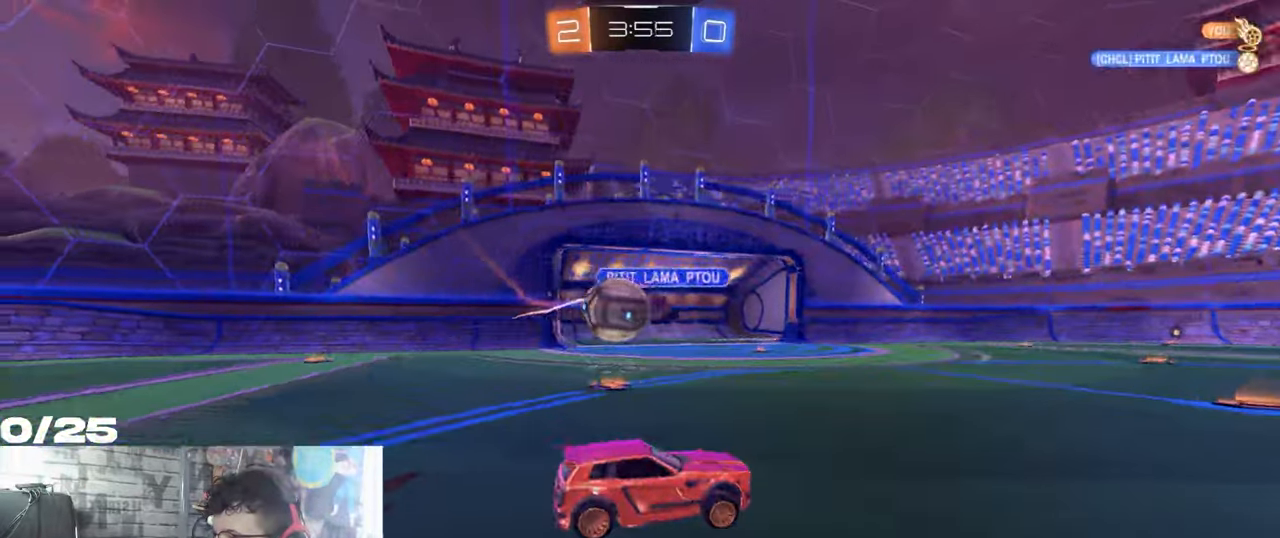
{"buttons": ["A", "L1", "L2"], "left_stick": "left", "right_stick": "center", "events": [[17, "L2", "down"], [17, "left_stick", "left"], [34, "R2", "up"], [251, "A", "down"], [334, "A", "up"], [384, "L1", "down"], [384, "R1", "down"], [417, "A", "down"], [468, "R1", "up"]]}
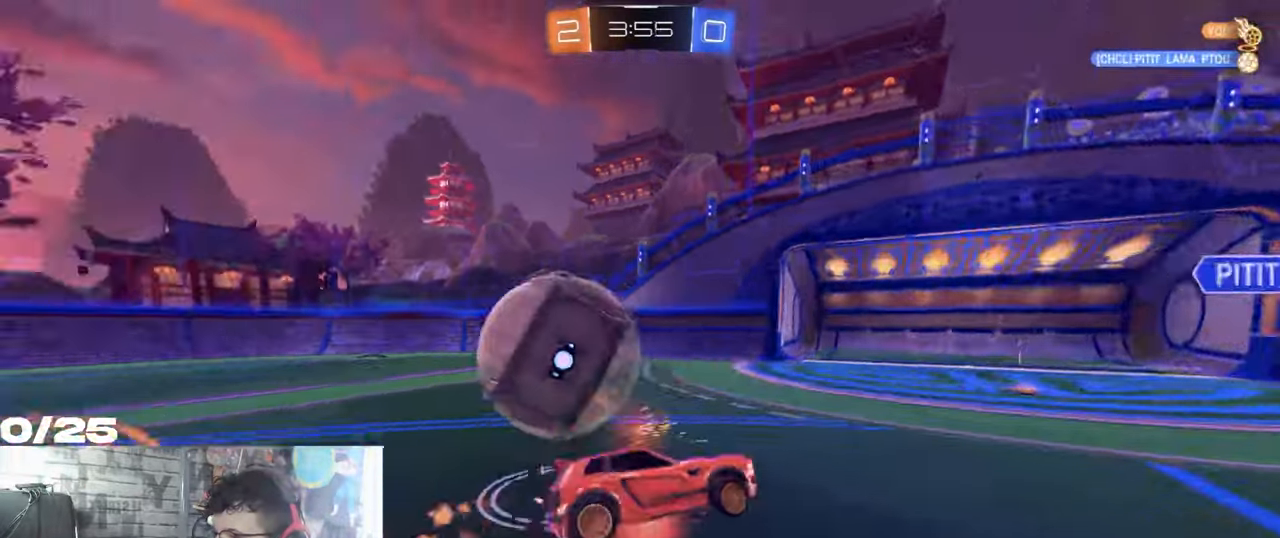
{"buttons": [], "left_stick": "left", "right_stick": "center", "events": [[33, "L2", "up"], [50, "A", "up"], [133, "L1", "up"]]}
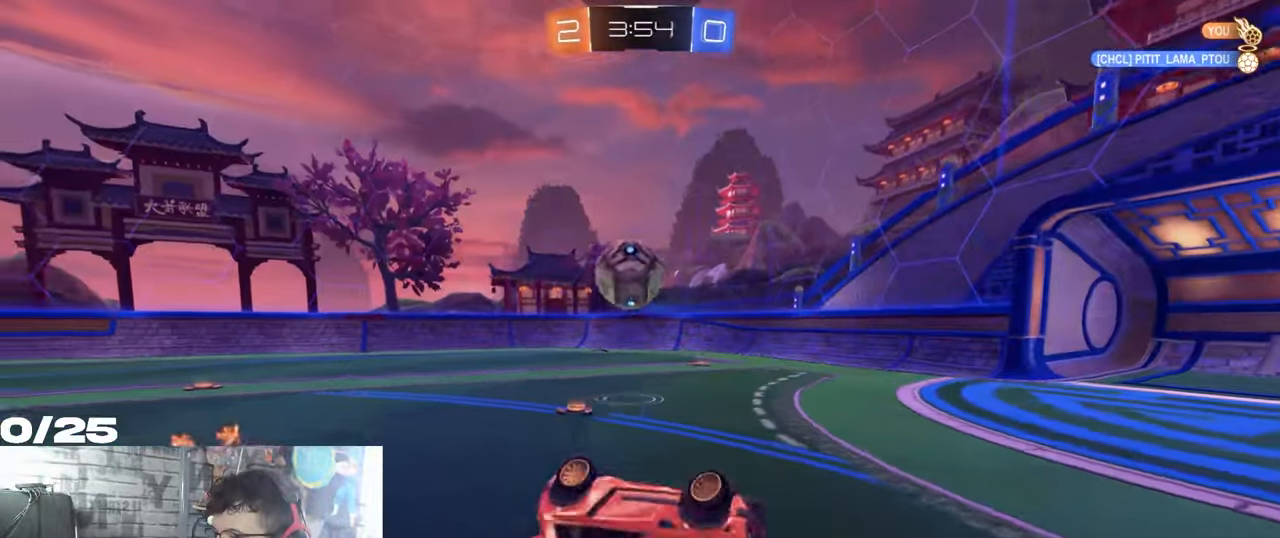
{"buttons": ["R2"], "left_stick": "left", "right_stick": "center", "events": [[16, "R2", "down"]]}
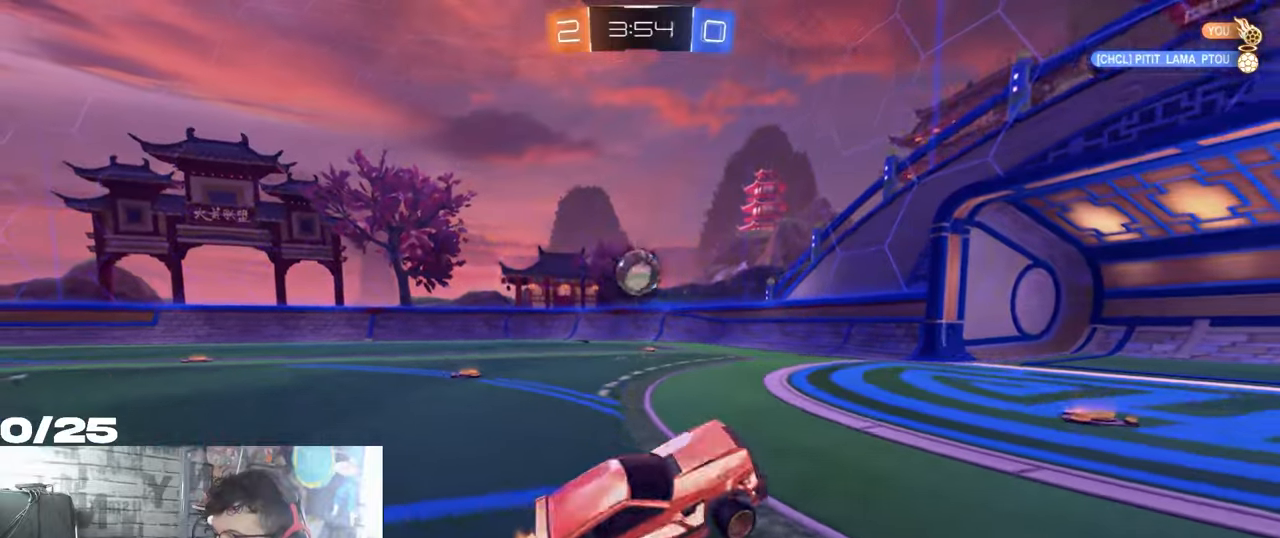
{"buttons": ["R1", "R2"], "left_stick": "left", "right_stick": "center", "events": [[66, "R1", "down"]]}
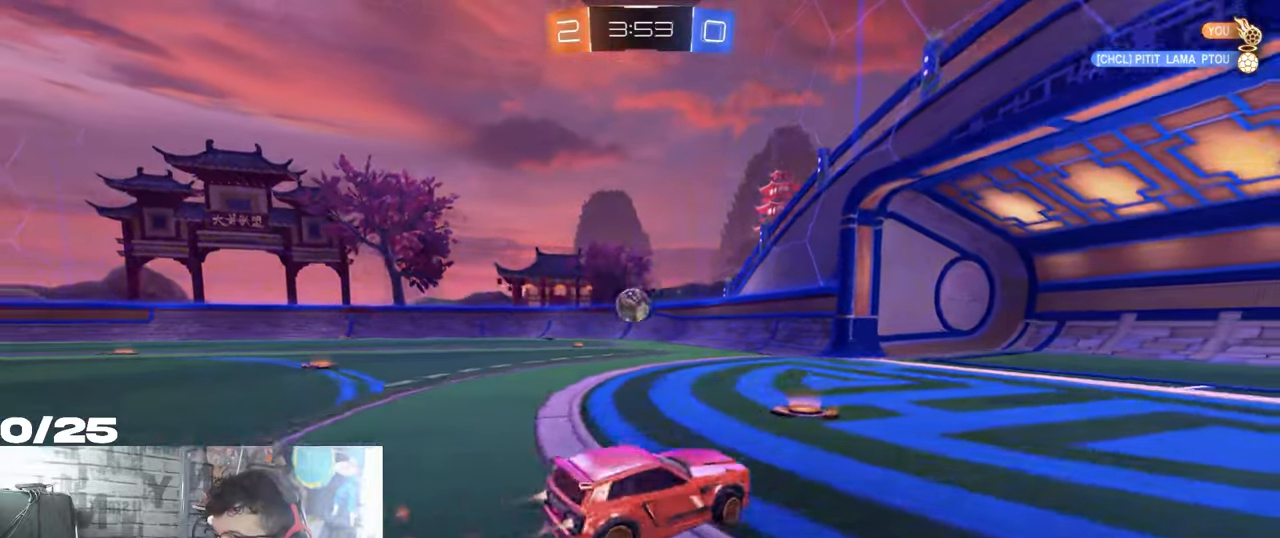
{"buttons": ["R1", "R2"], "left_stick": "left", "right_stick": "center", "events": []}
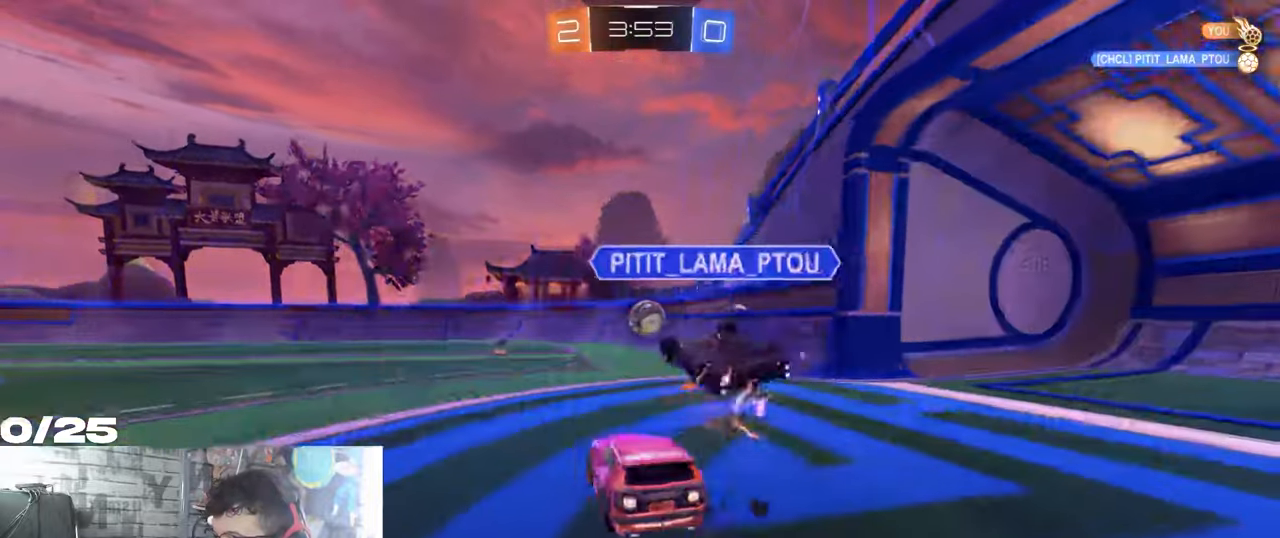
{"buttons": ["R1", "R2"], "left_stick": "right", "right_stick": "center", "events": [[484, "left_stick", "right"]]}
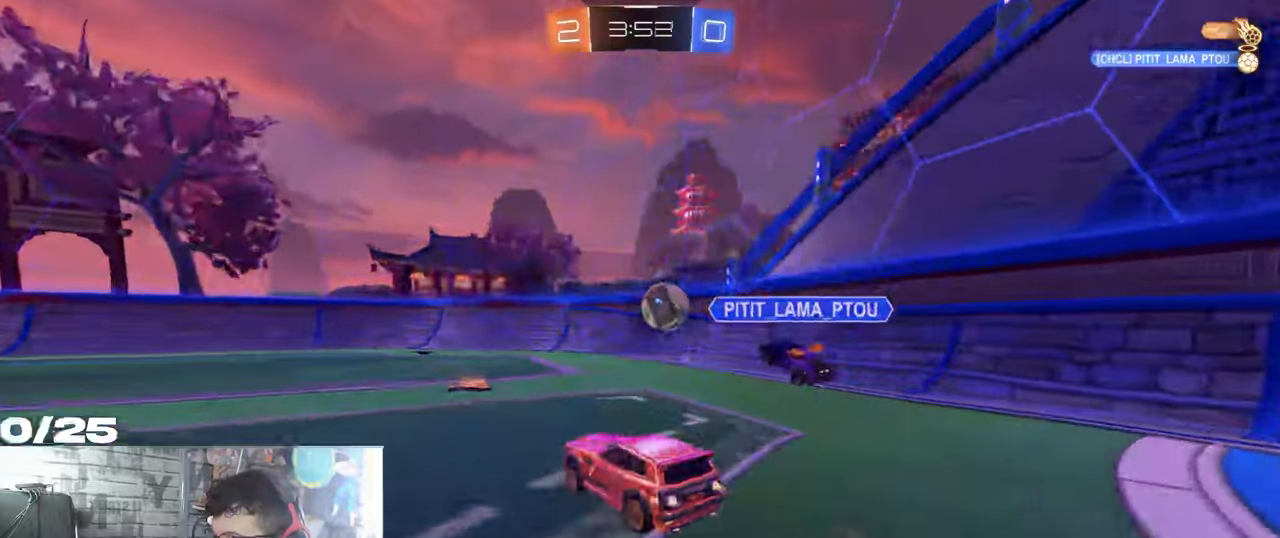
{"buttons": ["R2"], "left_stick": "left", "right_stick": "center", "events": [[134, "R1", "up"], [401, "left_stick", "left"]]}
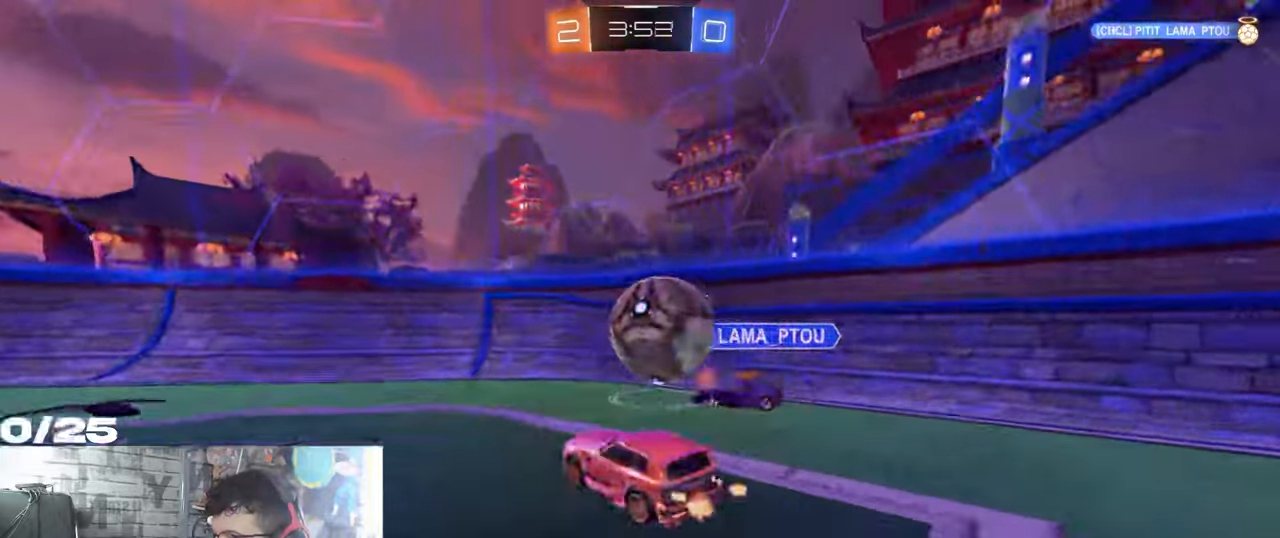
{"buttons": ["L1", "R2"], "left_stick": "left", "right_stick": "center", "events": [[450, "L1", "down"]]}
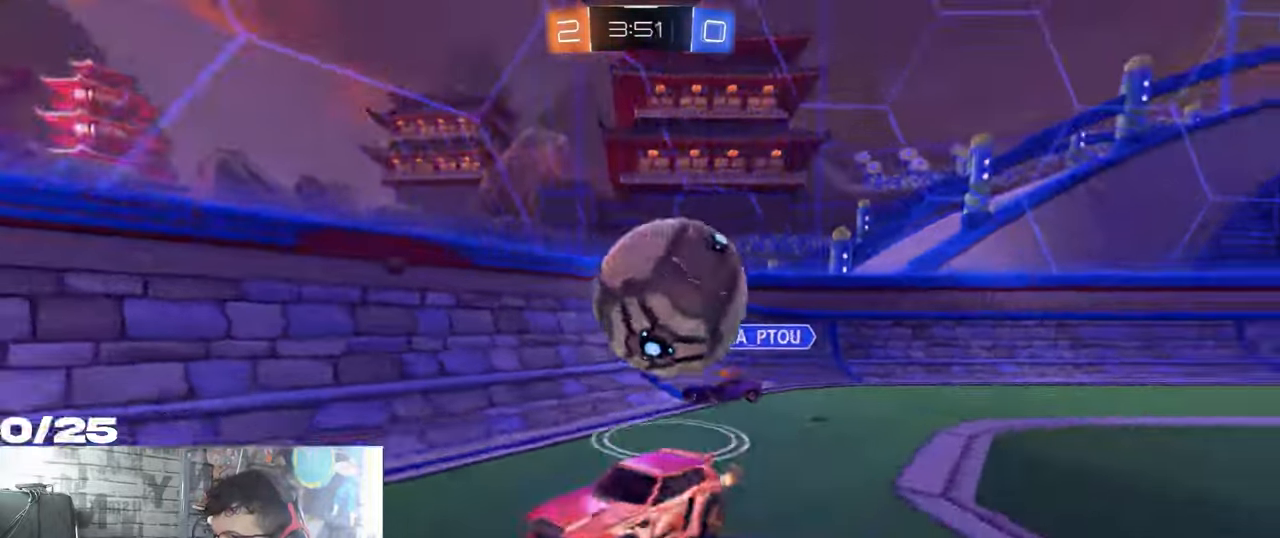
{"buttons": ["Y", "R1", "R2"], "left_stick": "center", "right_stick": "center", "events": [[50, "L1", "up"], [250, "left_stick", "center"], [317, "R1", "down"], [351, "Y", "down"]]}
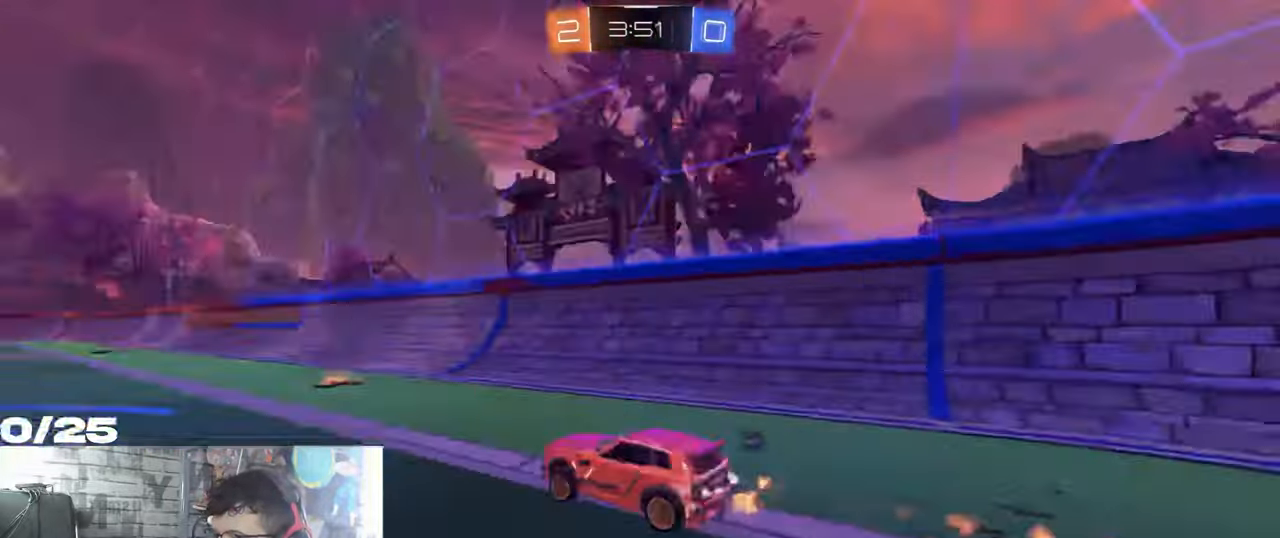
{"buttons": ["R2"], "left_stick": "up-right", "right_stick": "center", "events": [[16, "Y", "up"], [133, "left_stick", "up-left"], [150, "A", "down"], [233, "A", "up"], [283, "A", "down"], [467, "A", "up"], [467, "R1", "up"], [484, "left_stick", "up-right"]]}
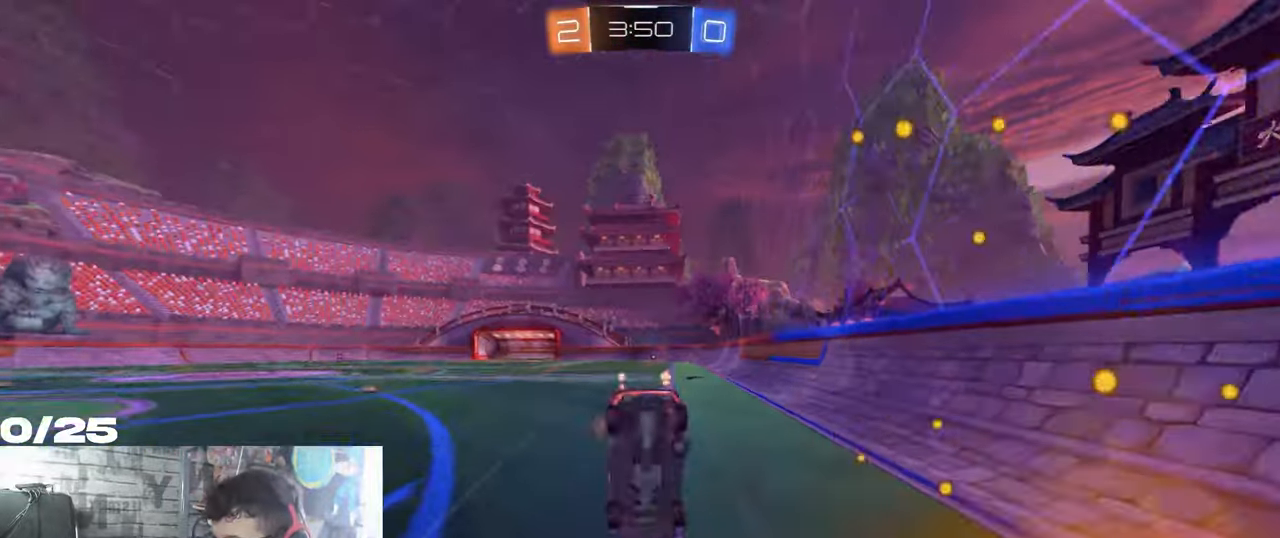
{"buttons": ["R2"], "left_stick": "center", "right_stick": "center", "events": [[34, "left_stick", "center"]]}
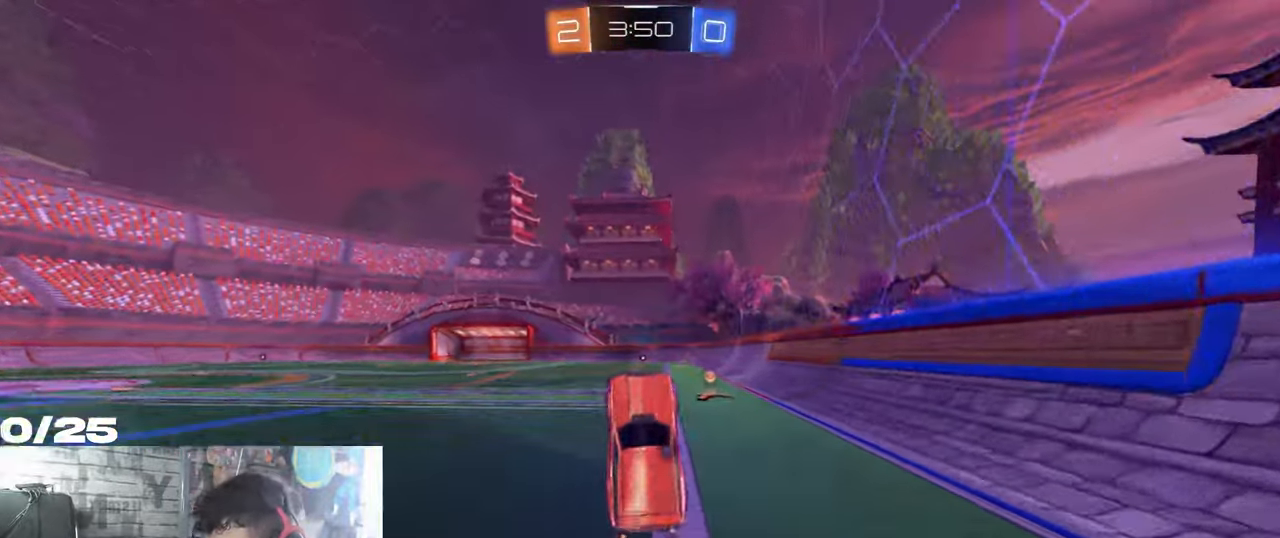
{"buttons": ["R2"], "left_stick": "right", "right_stick": "center", "events": [[66, "left_stick", "right"], [333, "Y", "down"], [350, "R1", "down"], [433, "R1", "up"], [484, "Y", "up"]]}
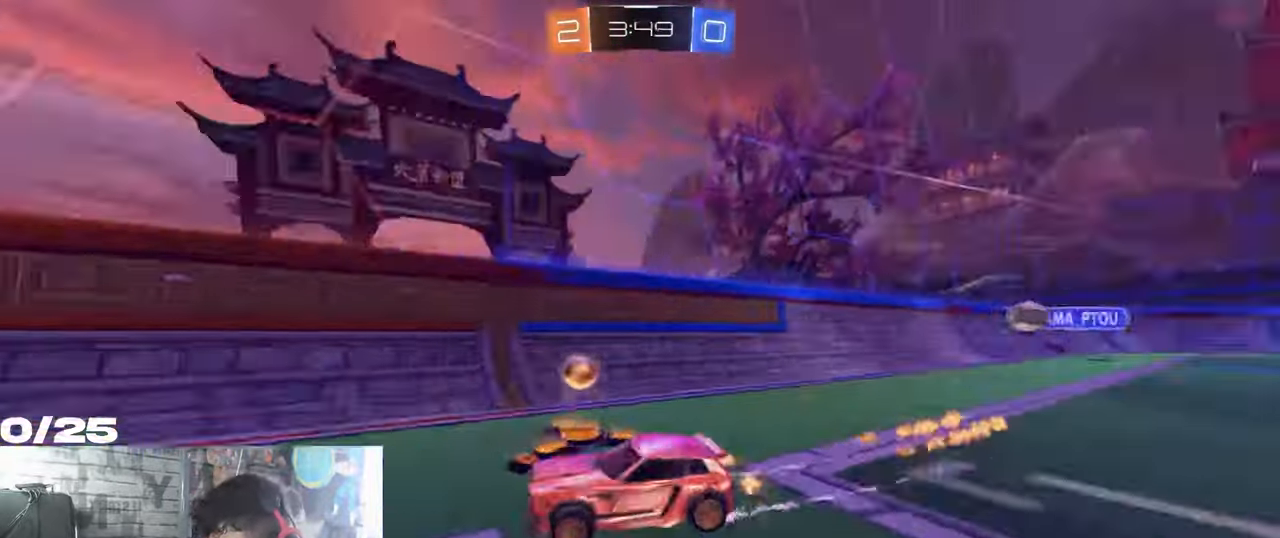
{"buttons": ["L1", "R2"], "left_stick": "right", "right_stick": "center", "events": [[384, "L1", "down"]]}
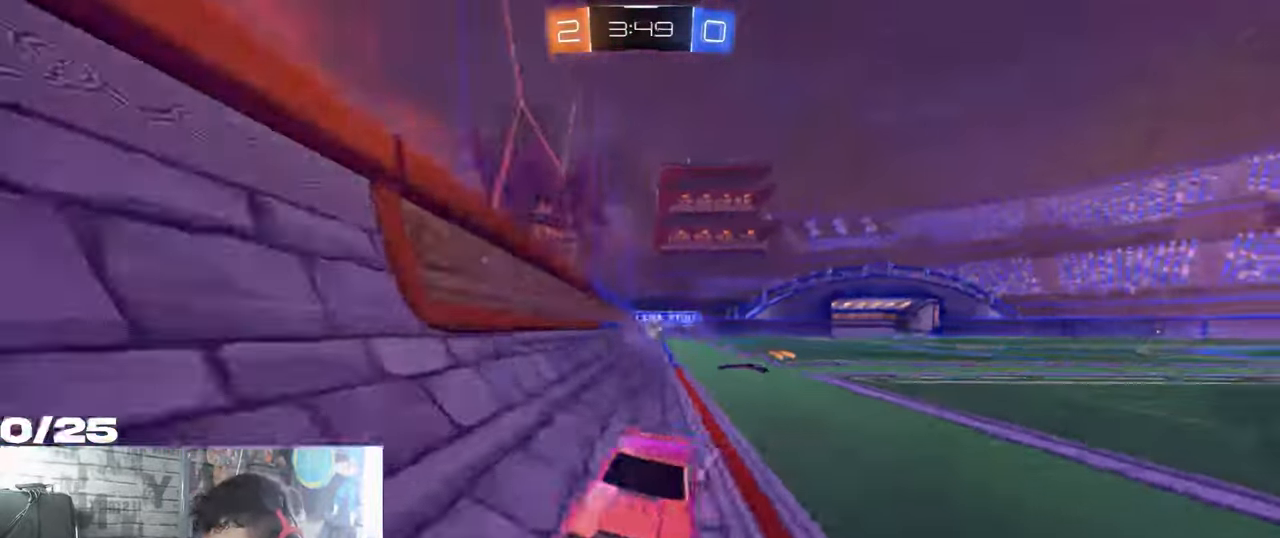
{"buttons": ["R2"], "left_stick": "left", "right_stick": "center", "events": [[16, "left_stick", "left"], [50, "L1", "up"]]}
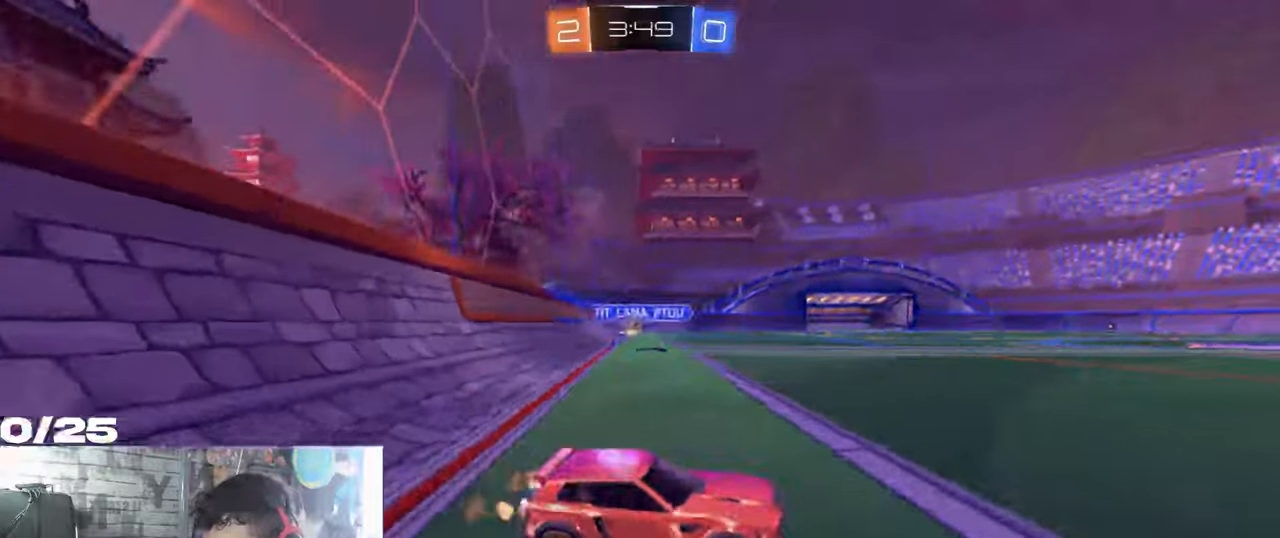
{"buttons": ["R1", "R2"], "left_stick": "left", "right_stick": "center", "events": [[217, "L1", "down"], [350, "L1", "up"], [484, "R1", "down"]]}
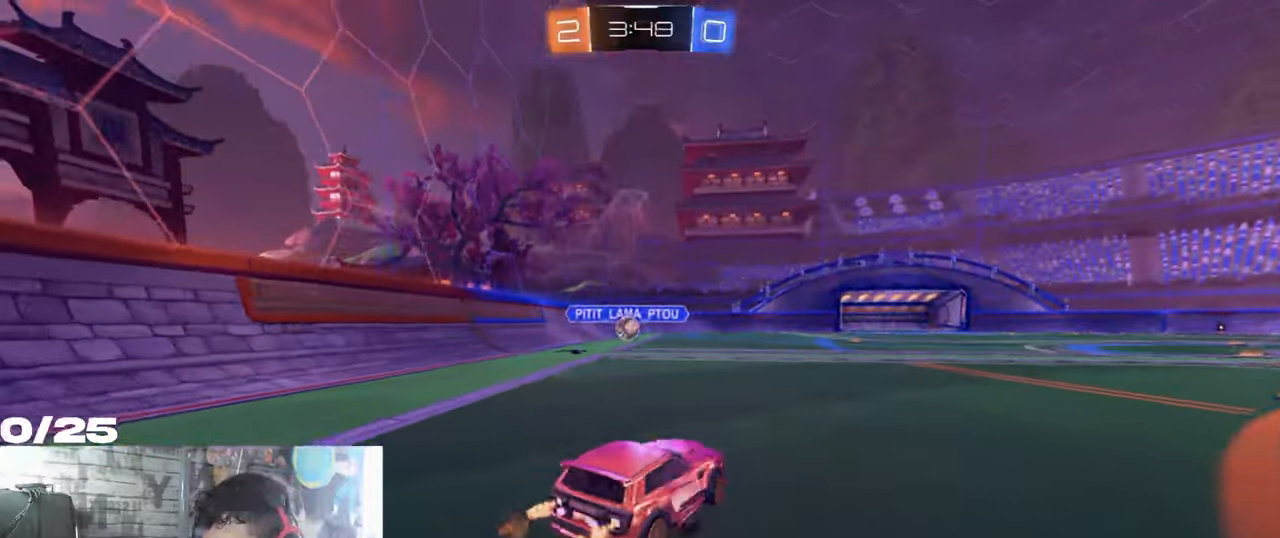
{"buttons": ["R1", "R2"], "left_stick": "left", "right_stick": "center", "events": [[84, "left_stick", "center"], [217, "R1", "up"], [384, "left_stick", "left"], [417, "R1", "down"]]}